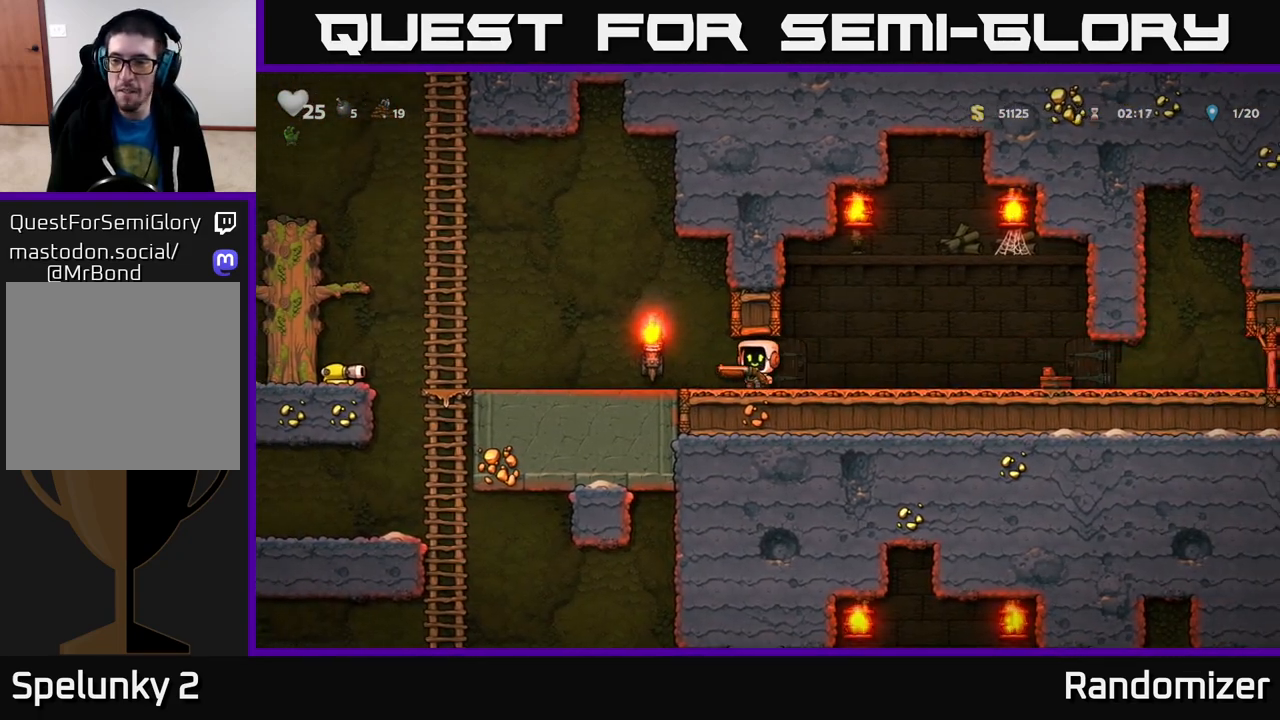
Gameplay with a controller (Xbox layout); each line is a JSON object with the inputs held at the frame after it. "events" lists button and stick changes between this image and that frame as [ms after this image, input, new state], when the widget could be followed in between.
{"buttons": [], "left_stick": "right", "right_stick": "center", "events": [[100, "left_stick", "center"], [150, "left_stick", "right"]]}
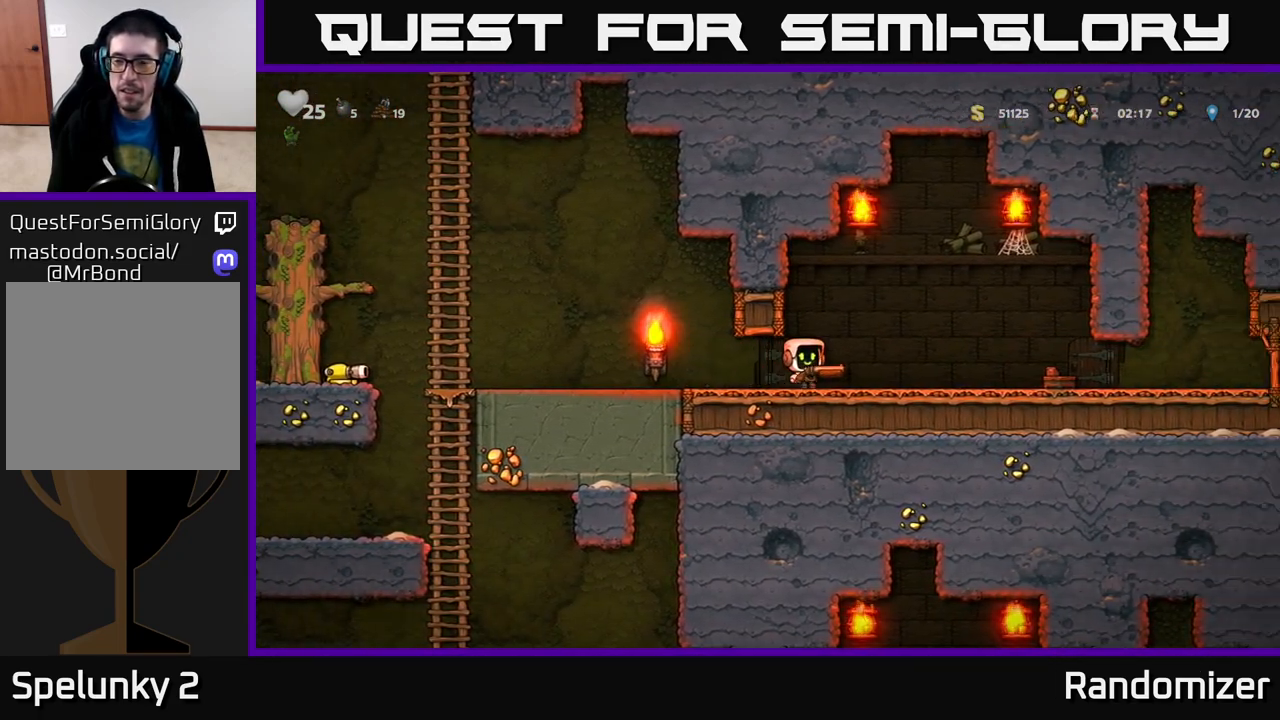
{"buttons": [], "left_stick": "right", "right_stick": "center", "events": [[367, "left_stick", "center"], [467, "left_stick", "right"]]}
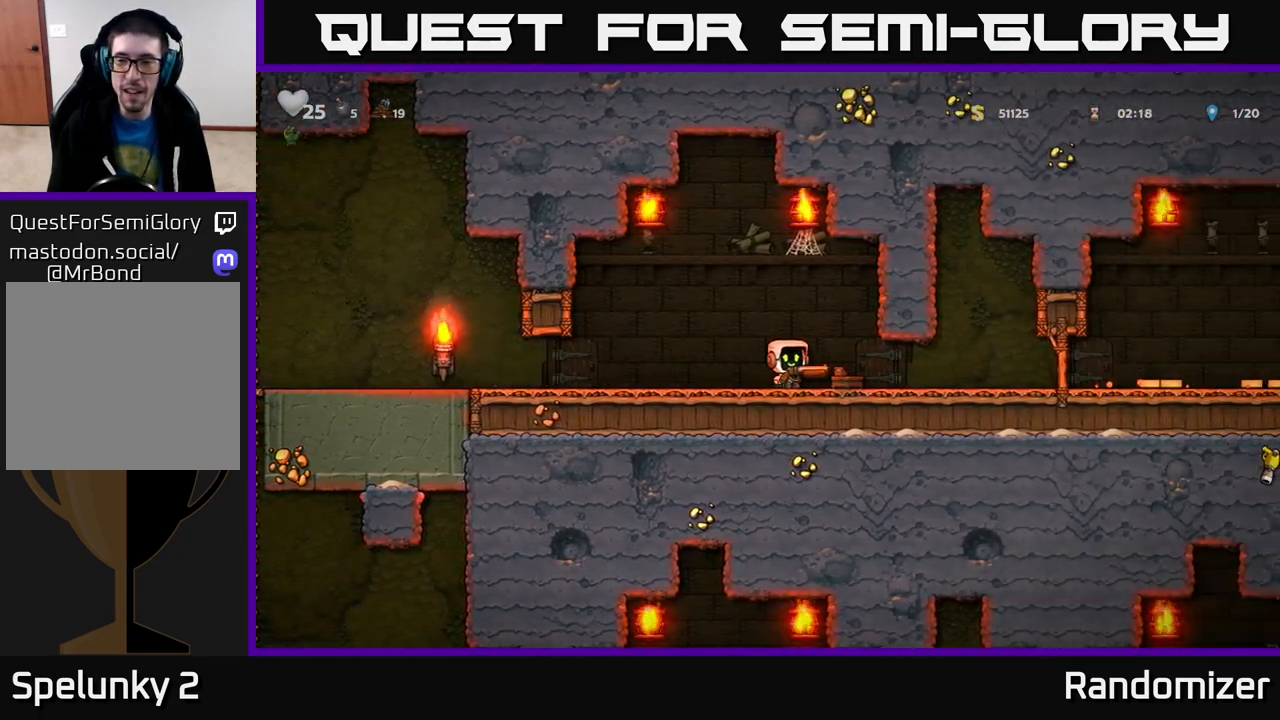
{"buttons": [], "left_stick": "right", "right_stick": "center", "events": []}
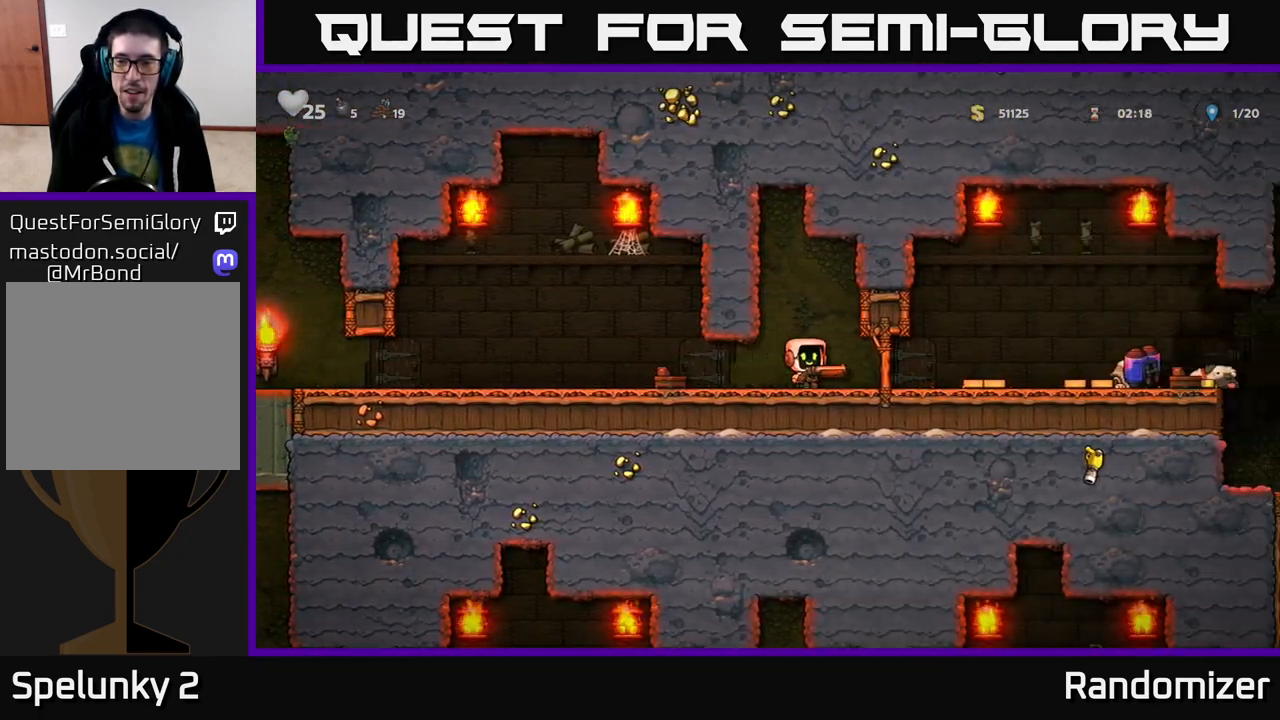
{"buttons": [], "left_stick": "right", "right_stick": "center", "events": []}
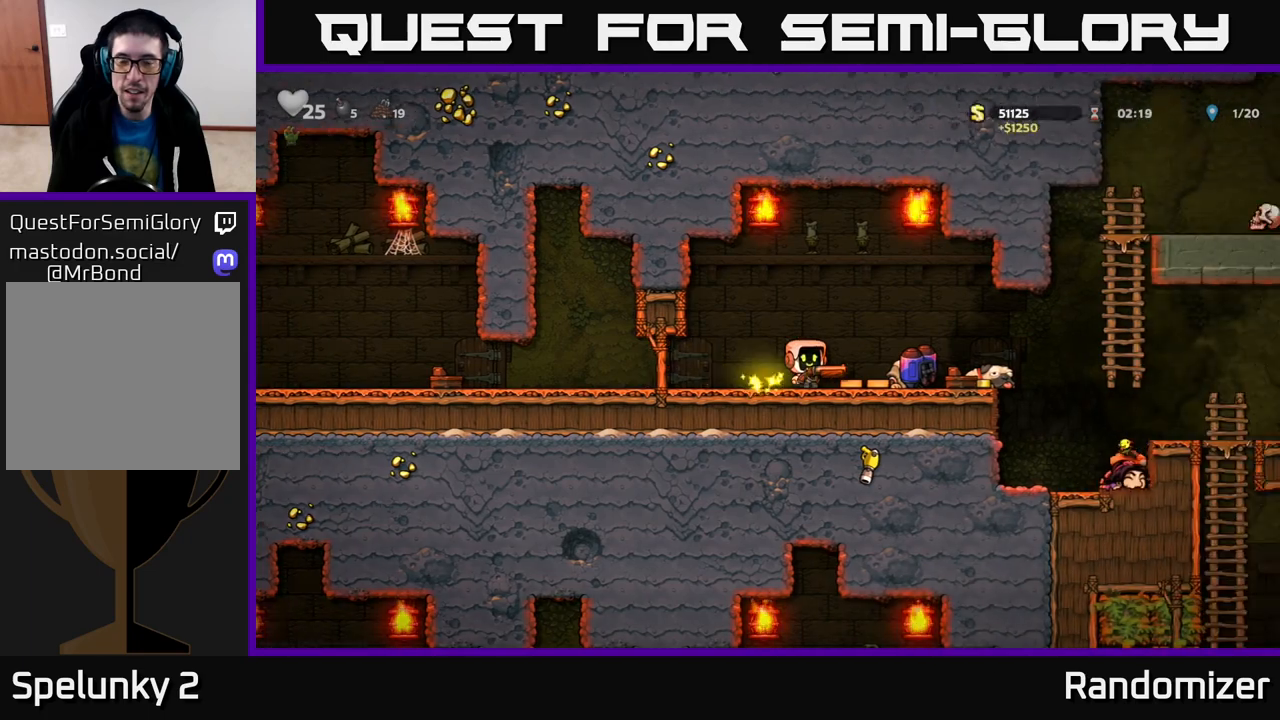
{"buttons": [], "left_stick": "right", "right_stick": "center", "events": [[117, "left_stick", "left"], [317, "X", "down"], [350, "left_stick", "down"], [383, "X", "up"], [450, "left_stick", "right"]]}
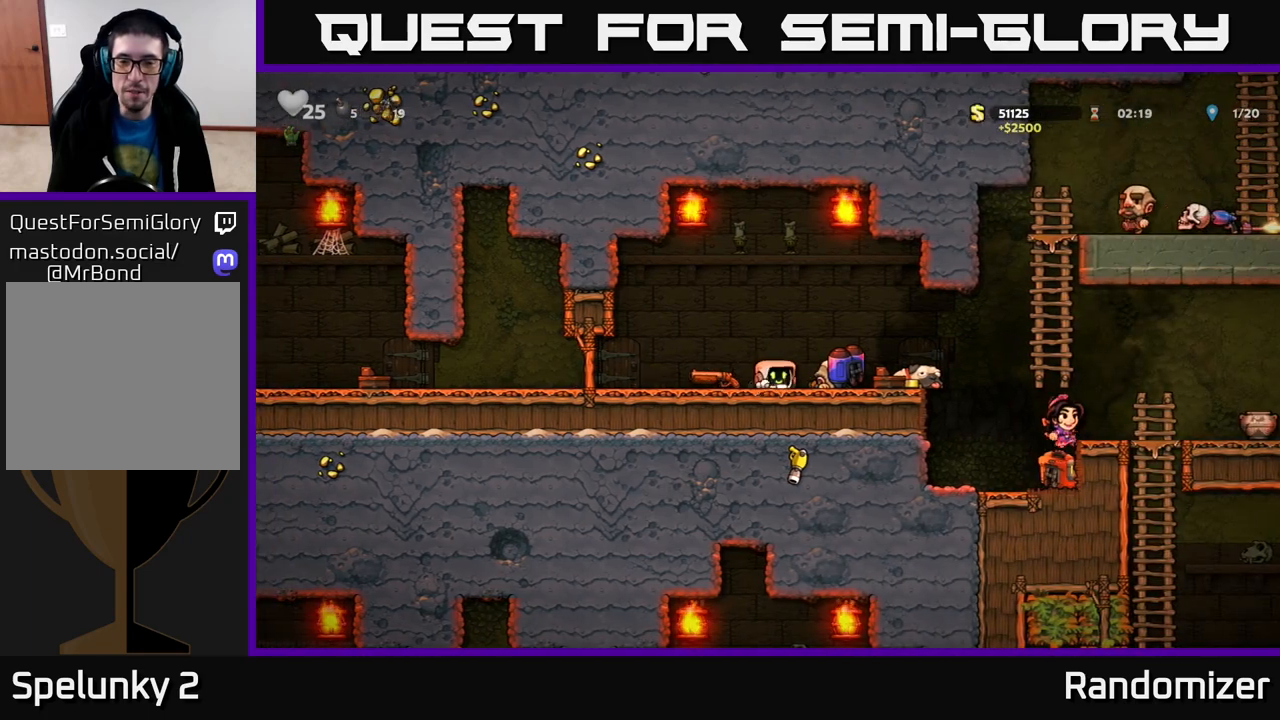
{"buttons": [], "left_stick": "up-left", "right_stick": "center", "events": [[183, "left_stick", "down"], [200, "X", "down"], [267, "X", "up"], [283, "left_stick", "left"], [417, "left_stick", "up-left"]]}
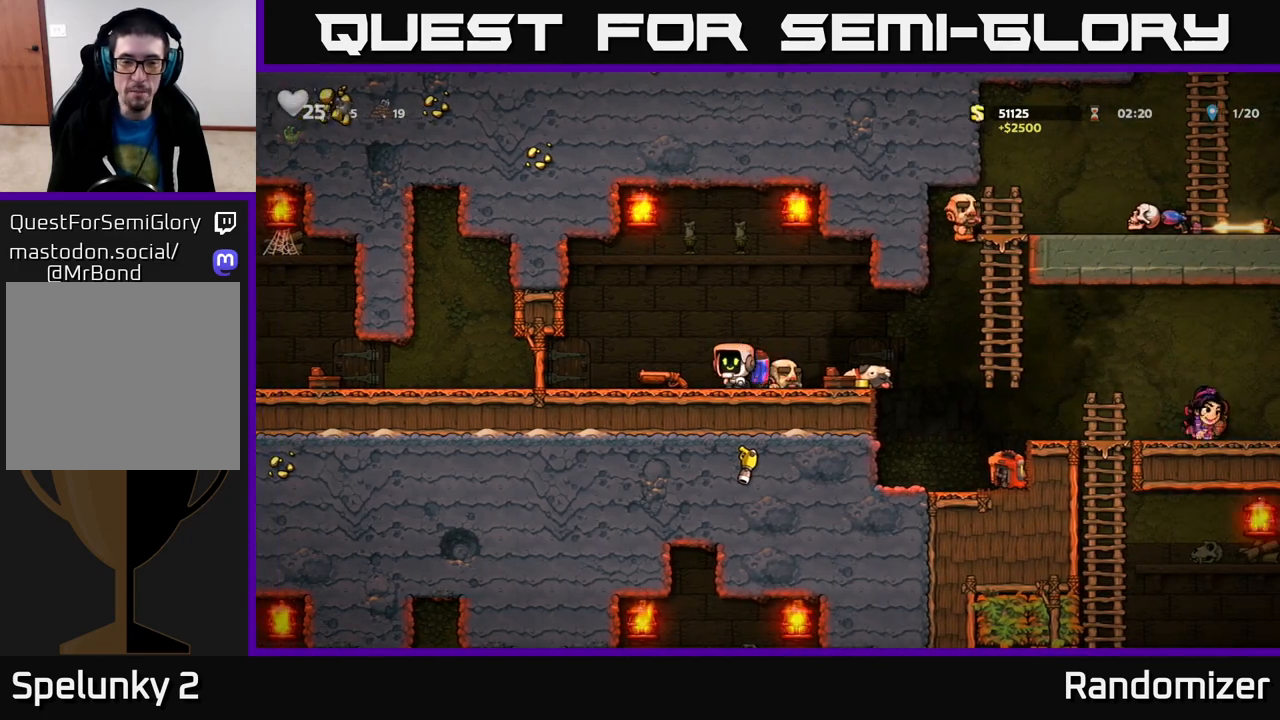
{"buttons": [], "left_stick": "right", "right_stick": "center", "events": [[100, "left_stick", "down-left"], [150, "left_stick", "down"], [183, "X", "down"], [233, "X", "up"], [267, "left_stick", "left"], [383, "left_stick", "right"]]}
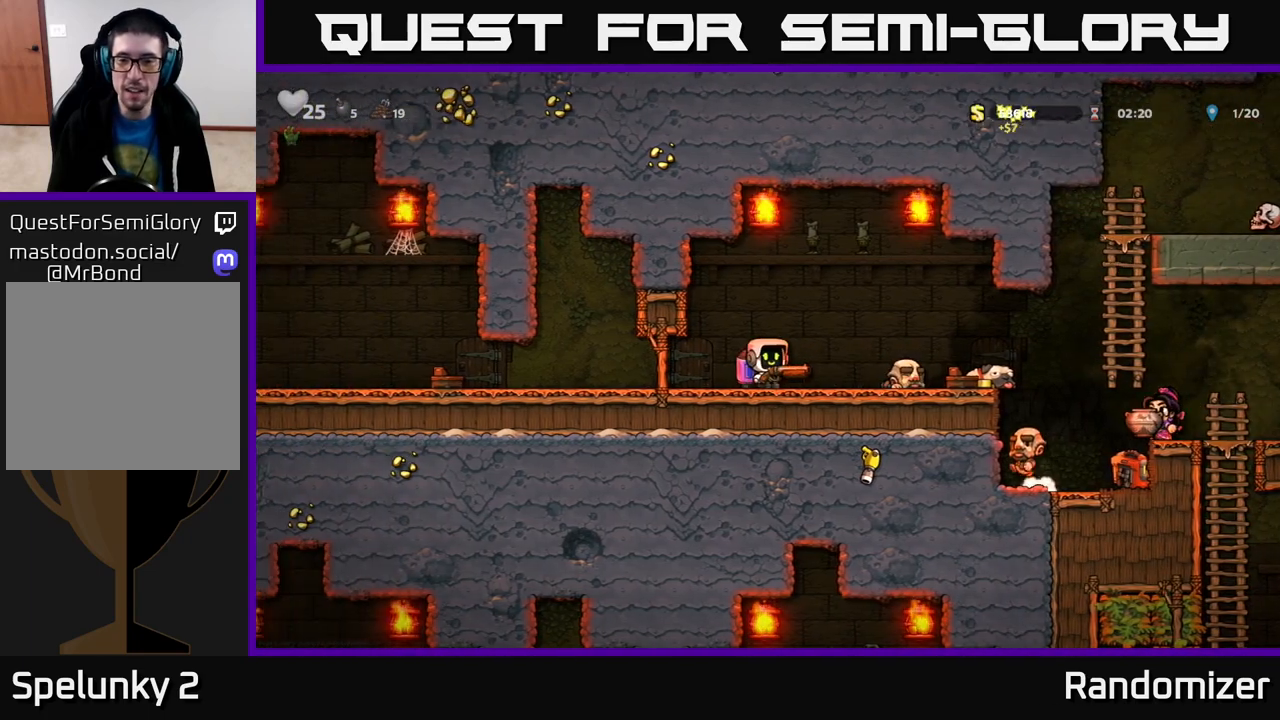
{"buttons": [], "left_stick": "left", "right_stick": "center", "events": [[33, "X", "down"], [83, "left_stick", "center"], [100, "X", "up"], [200, "left_stick", "left"]]}
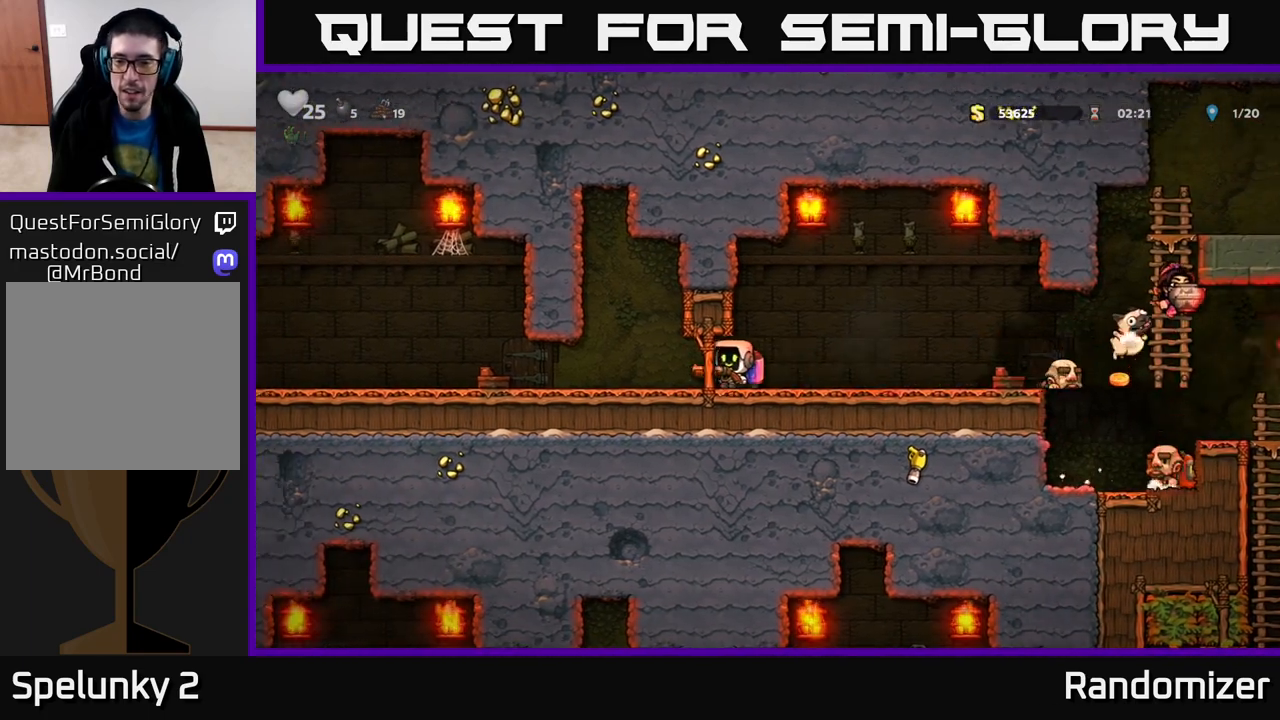
{"buttons": [], "left_stick": "center", "right_stick": "center", "events": [[67, "left_stick", "center"], [250, "left_stick", "right"], [450, "left_stick", "center"]]}
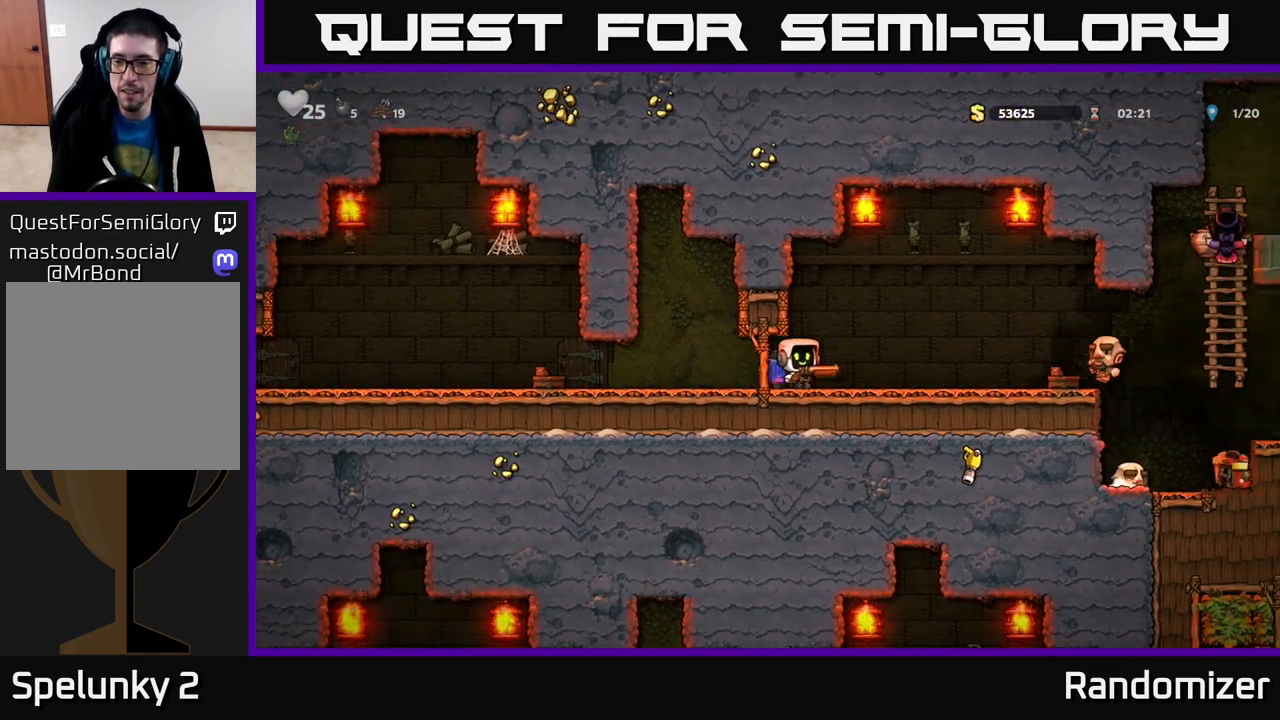
{"buttons": [], "left_stick": "center", "right_stick": "center", "events": [[283, "X", "down"], [367, "X", "up"]]}
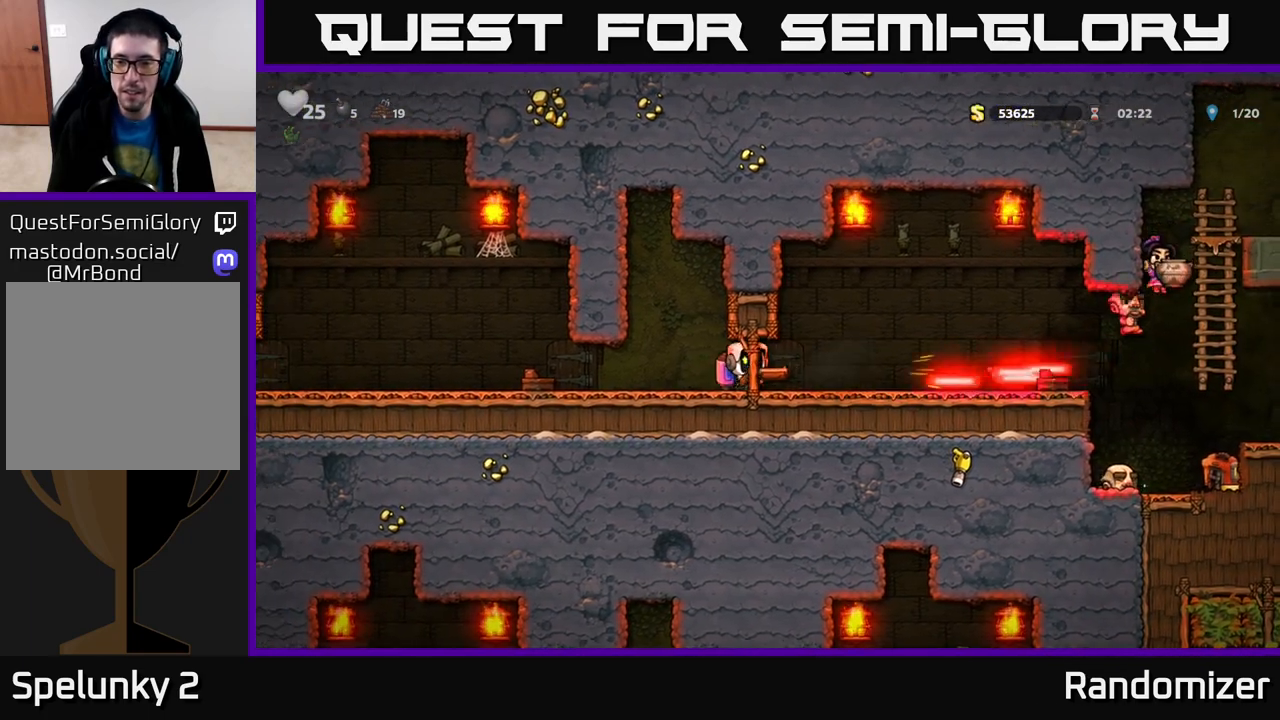
{"buttons": [], "left_stick": "center", "right_stick": "center", "events": [[50, "left_stick", "left"], [183, "left_stick", "center"], [283, "left_stick", "left"], [367, "left_stick", "center"]]}
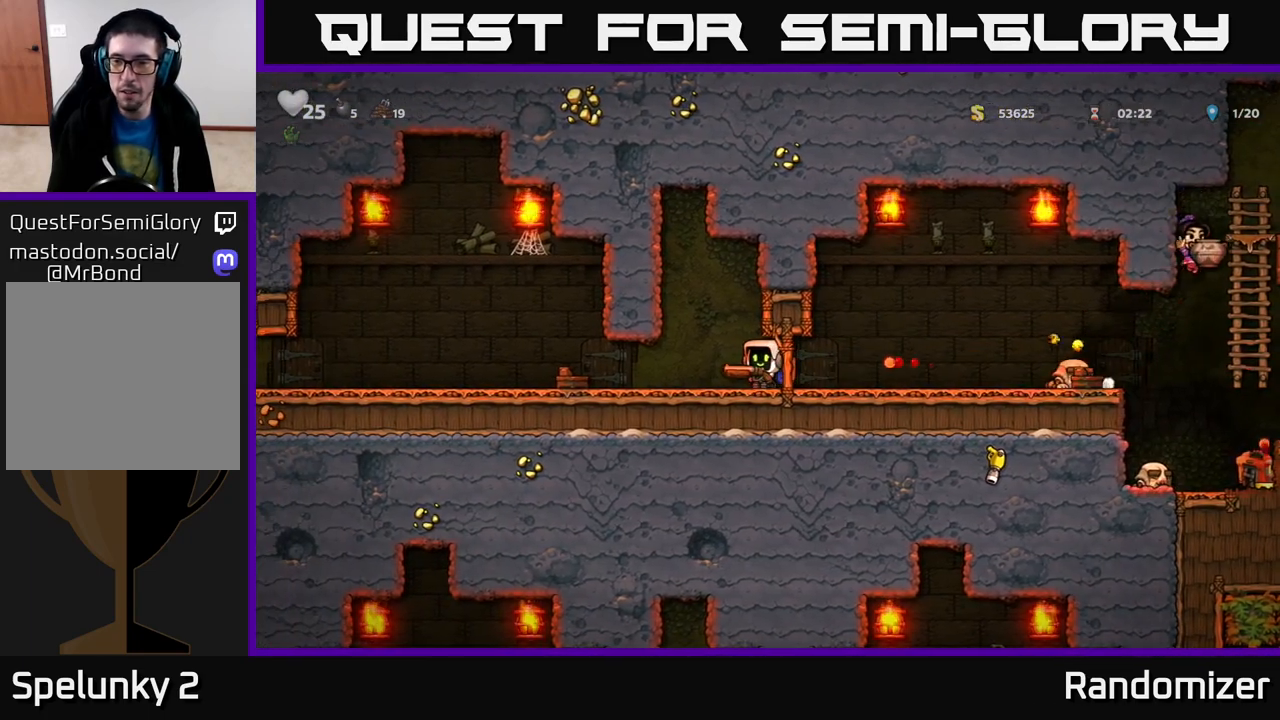
{"buttons": [], "left_stick": "center", "right_stick": "center", "events": [[50, "left_stick", "left"], [167, "left_stick", "right"], [317, "X", "down"], [383, "left_stick", "center"], [400, "X", "up"]]}
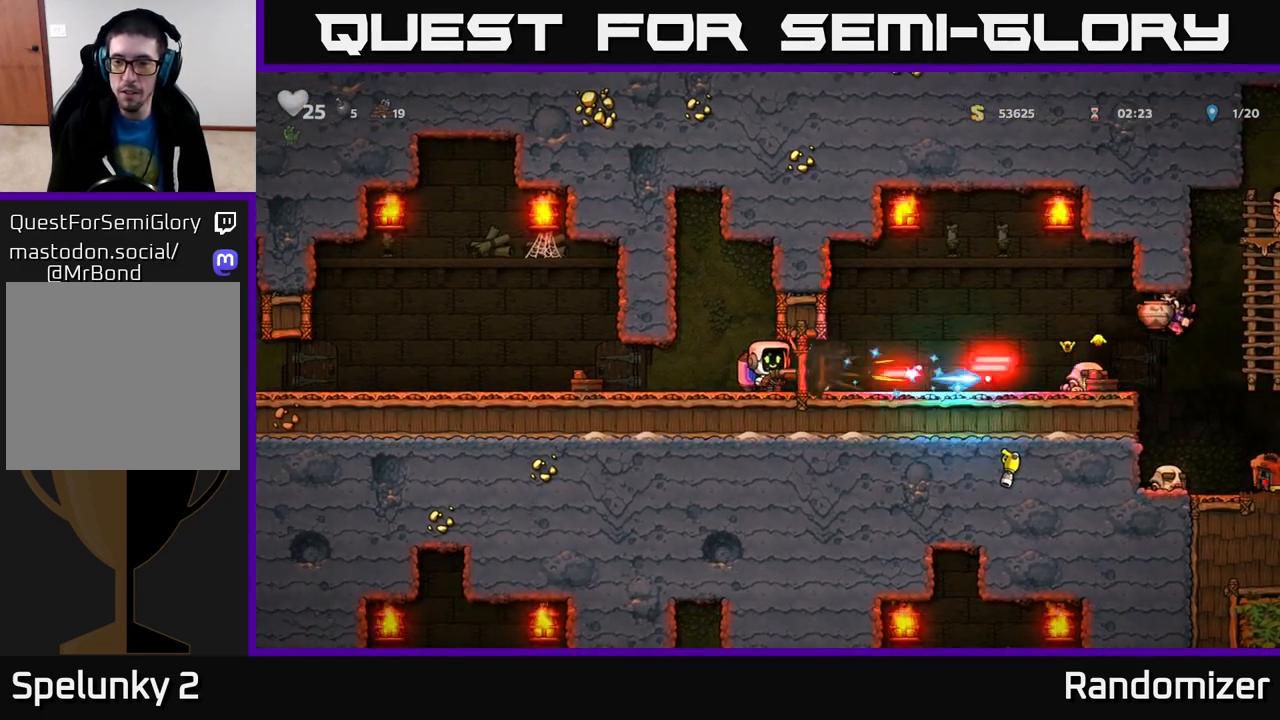
{"buttons": [], "left_stick": "center", "right_stick": "center", "events": []}
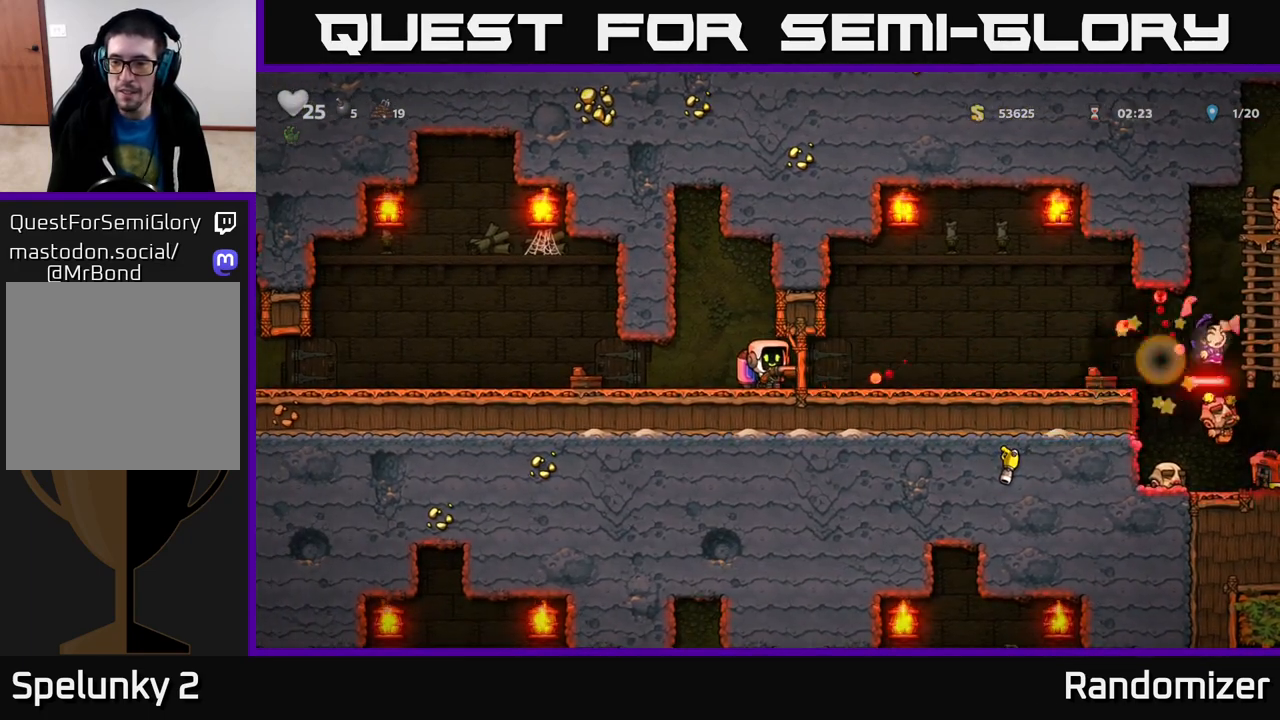
{"buttons": [], "left_stick": "right", "right_stick": "center", "events": [[133, "left_stick", "right"]]}
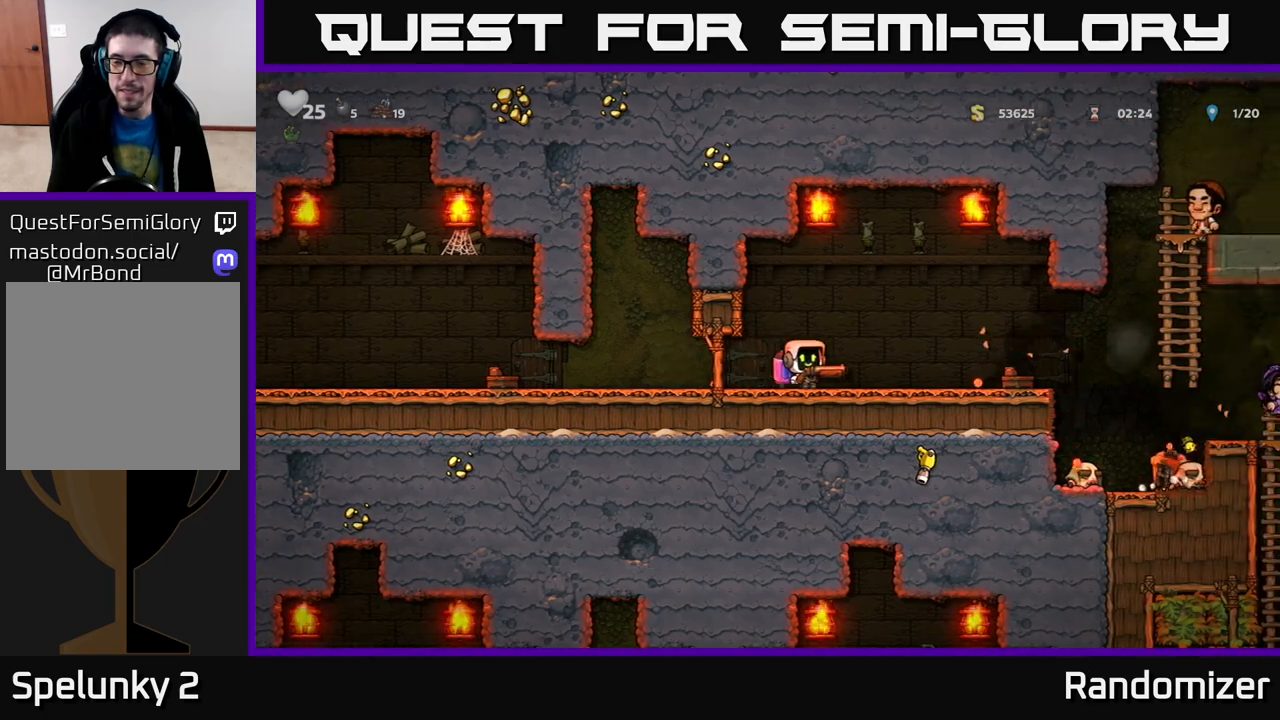
{"buttons": [], "left_stick": "center", "right_stick": "center", "events": [[100, "left_stick", "center"]]}
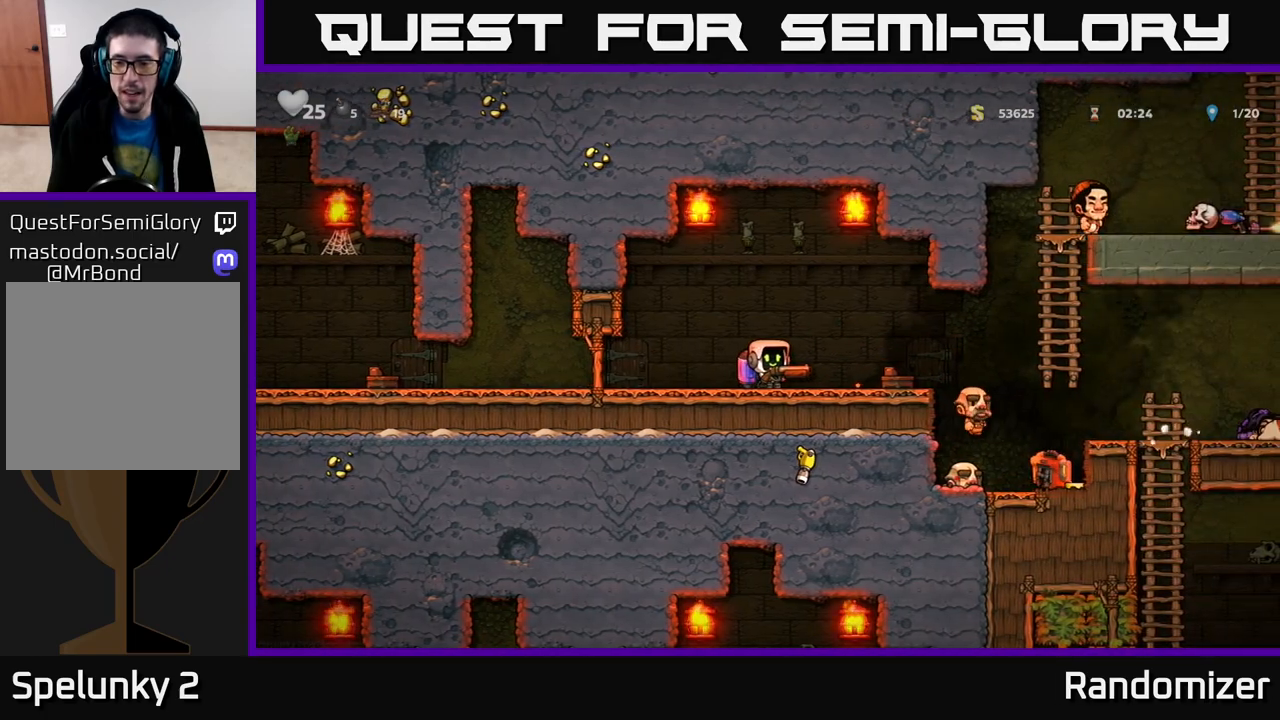
{"buttons": ["X"], "left_stick": "right", "right_stick": "center", "events": [[333, "left_stick", "right"], [483, "X", "down"]]}
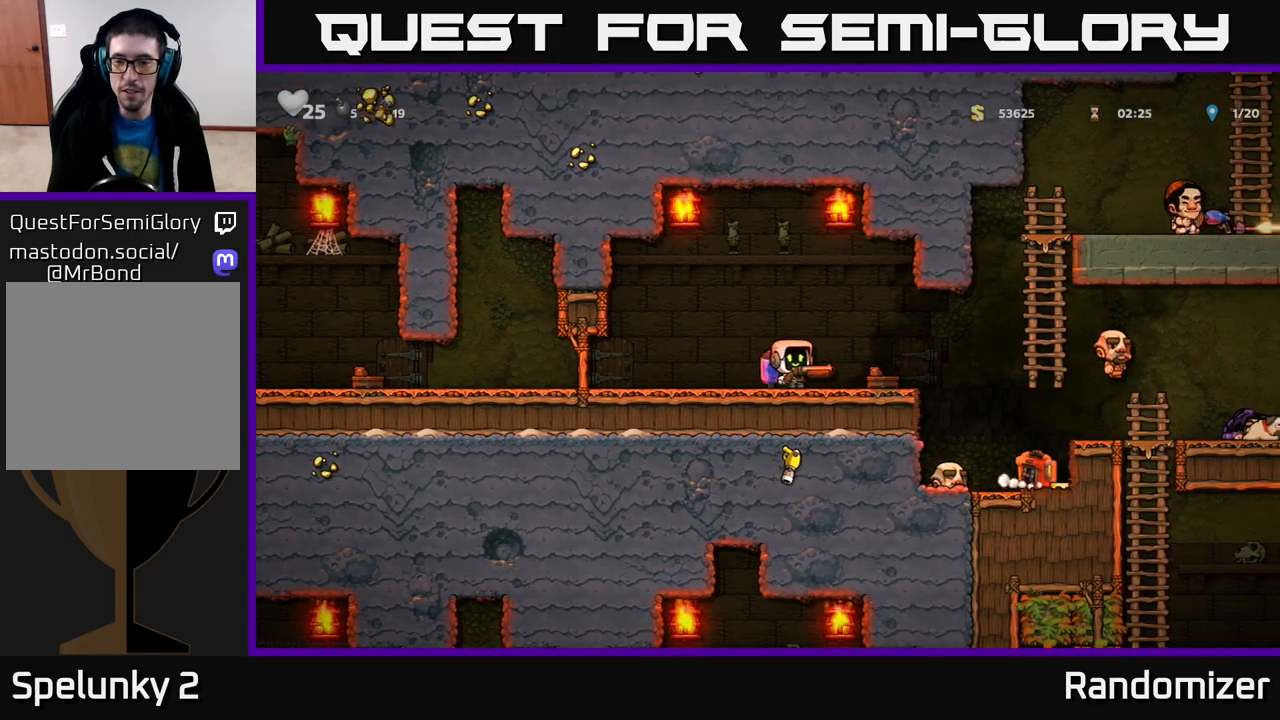
{"buttons": [], "left_stick": "center", "right_stick": "center", "events": [[67, "left_stick", "center"], [83, "X", "up"]]}
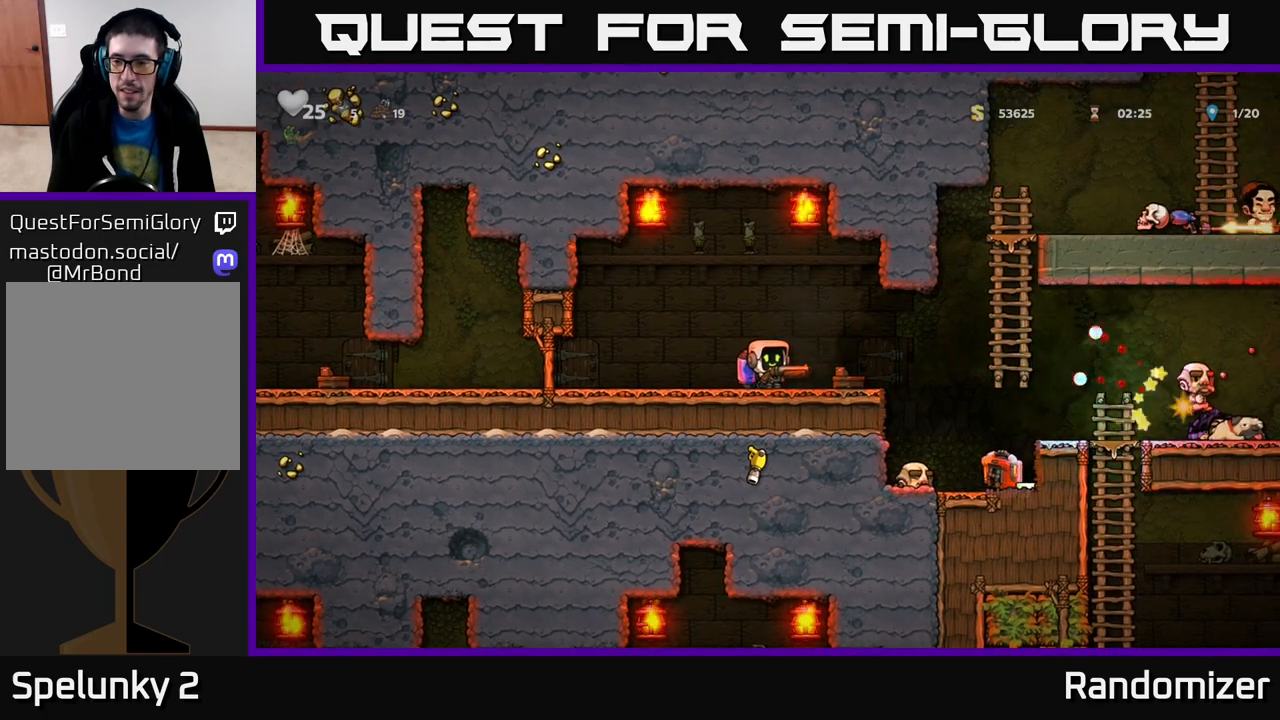
{"buttons": [], "left_stick": "right", "right_stick": "center", "events": [[250, "left_stick", "right"]]}
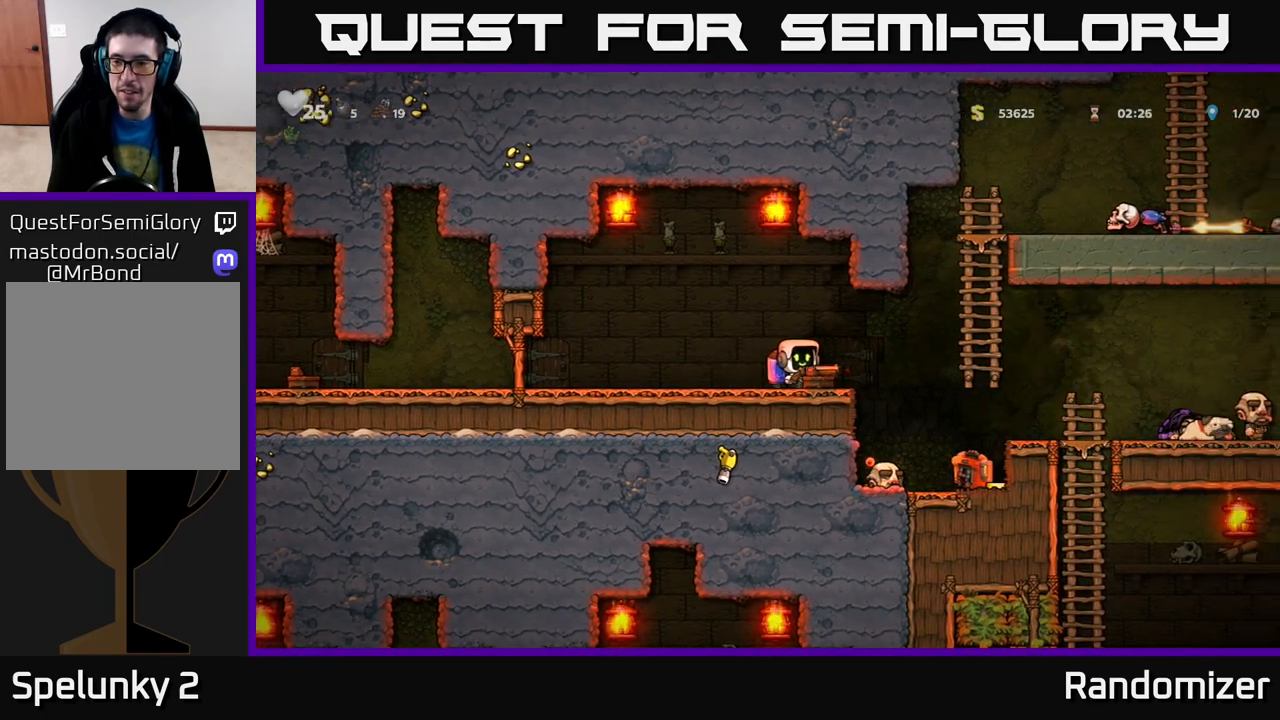
{"buttons": [], "left_stick": "center", "right_stick": "center", "events": [[267, "left_stick", "center"], [350, "X", "down"], [467, "X", "up"]]}
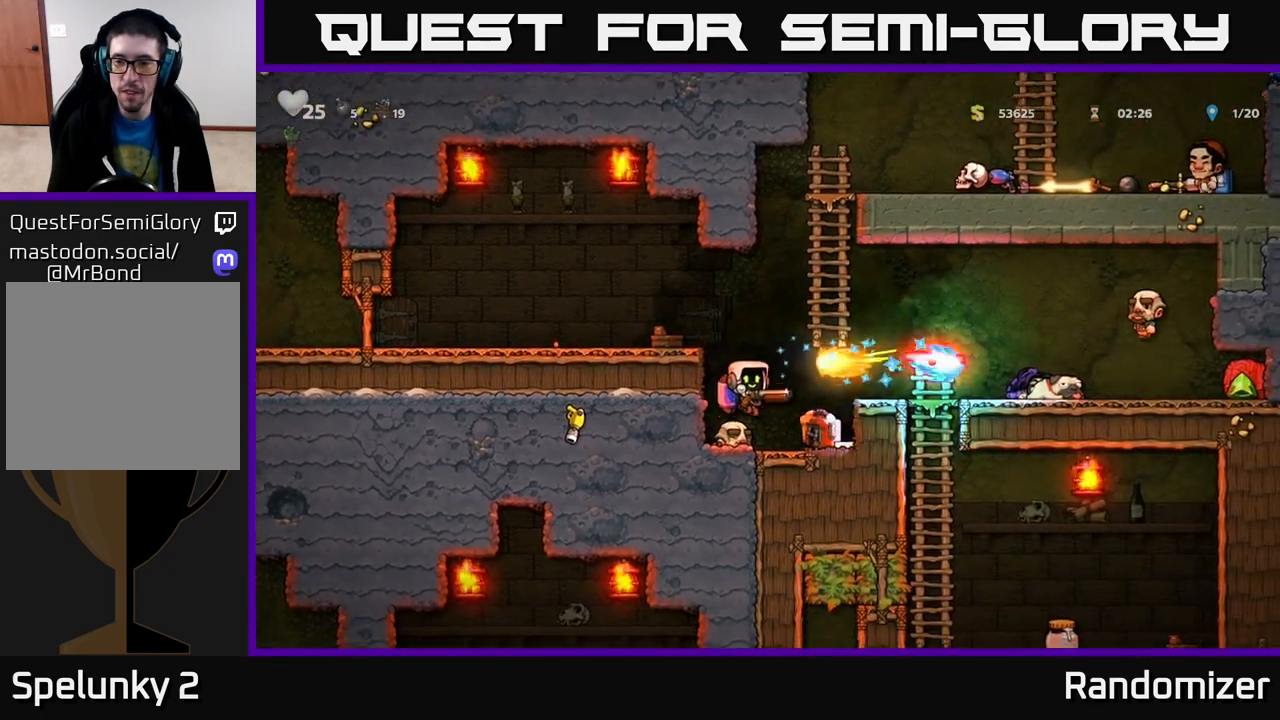
{"buttons": [], "left_stick": "center", "right_stick": "center", "events": []}
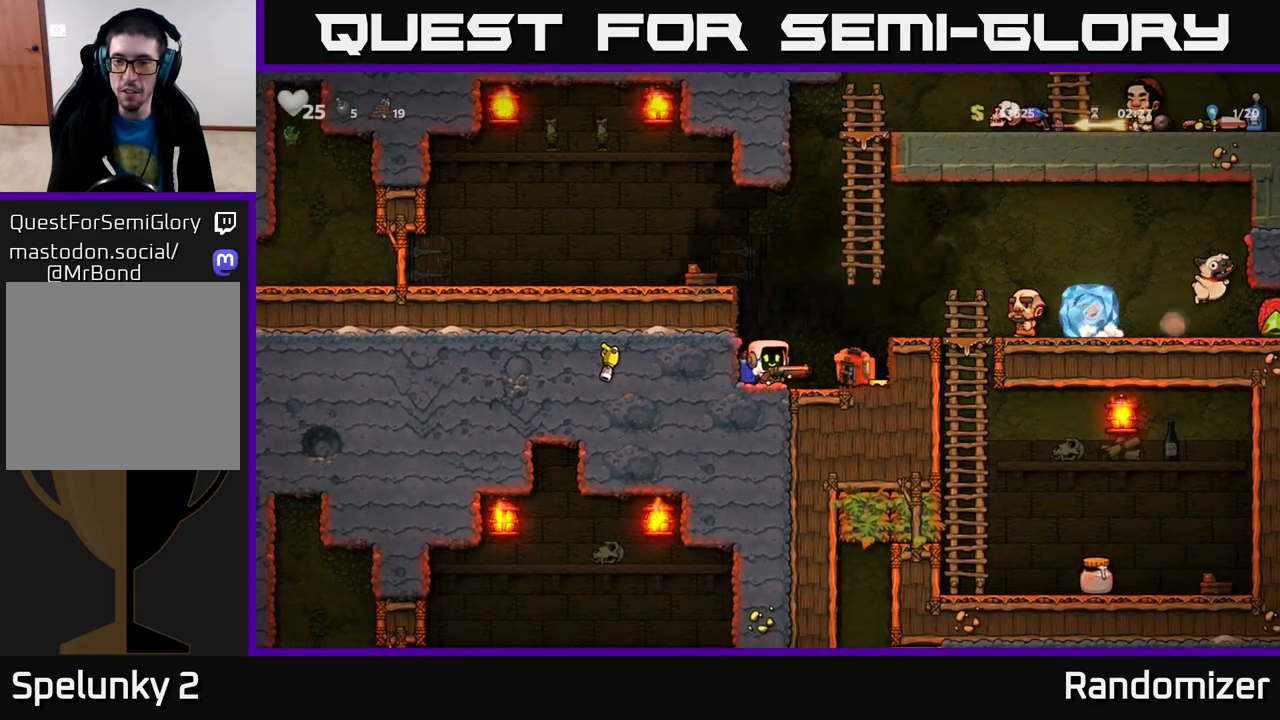
{"buttons": ["A"], "left_stick": "left", "right_stick": "center", "events": [[33, "A", "down"], [250, "X", "down"], [300, "A", "up"], [317, "left_stick", "left"], [333, "X", "up"], [450, "A", "down"]]}
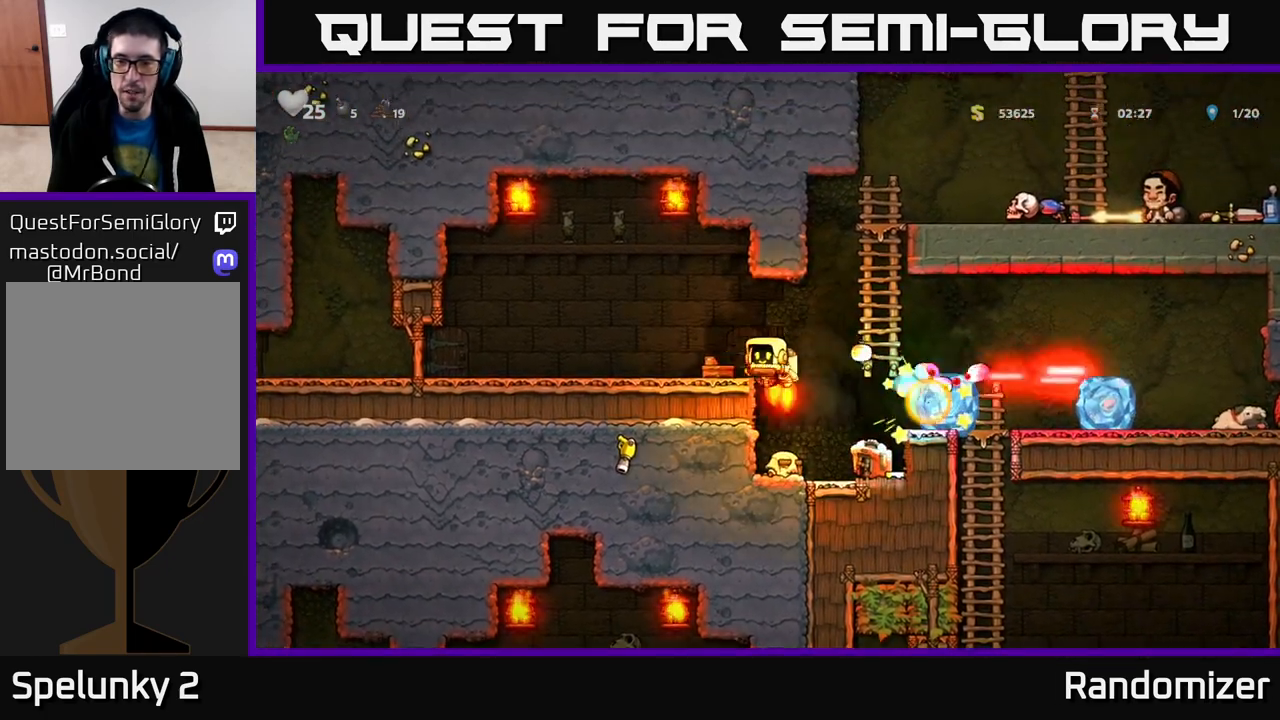
{"buttons": [], "left_stick": "right", "right_stick": "center", "events": [[100, "A", "up"], [317, "left_stick", "right"]]}
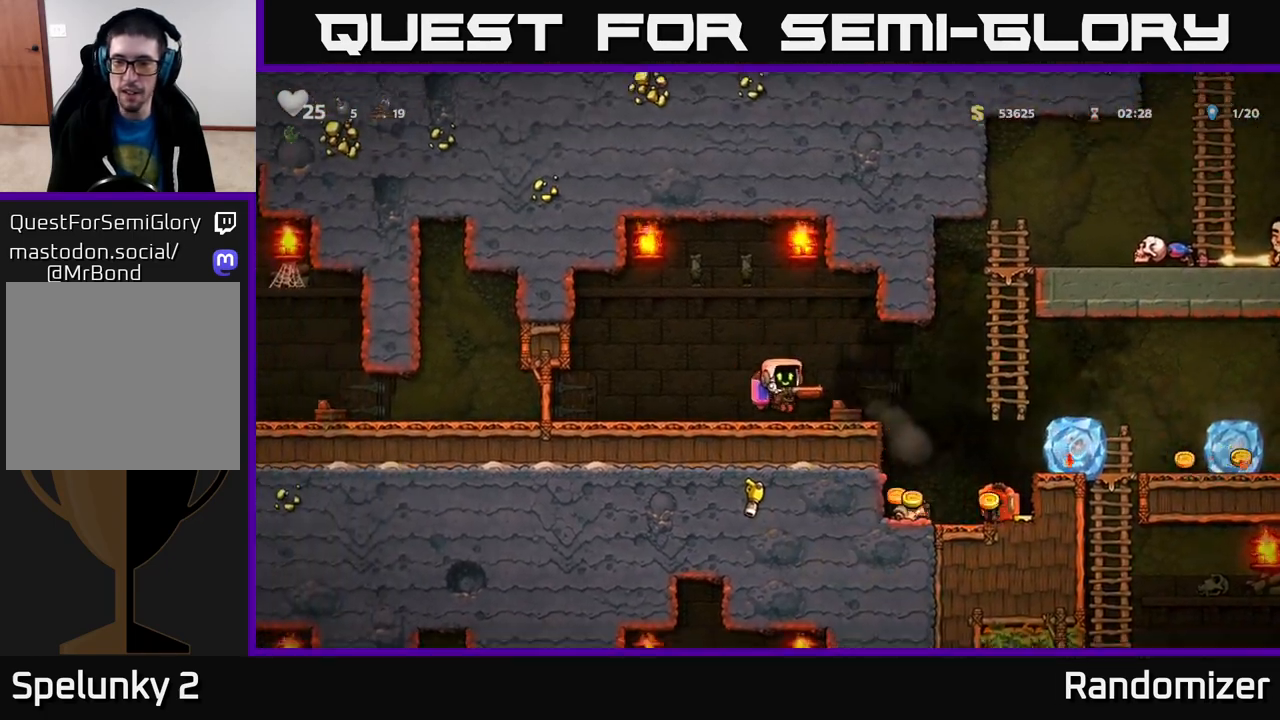
{"buttons": [], "left_stick": "left", "right_stick": "center", "events": [[317, "left_stick", "left"]]}
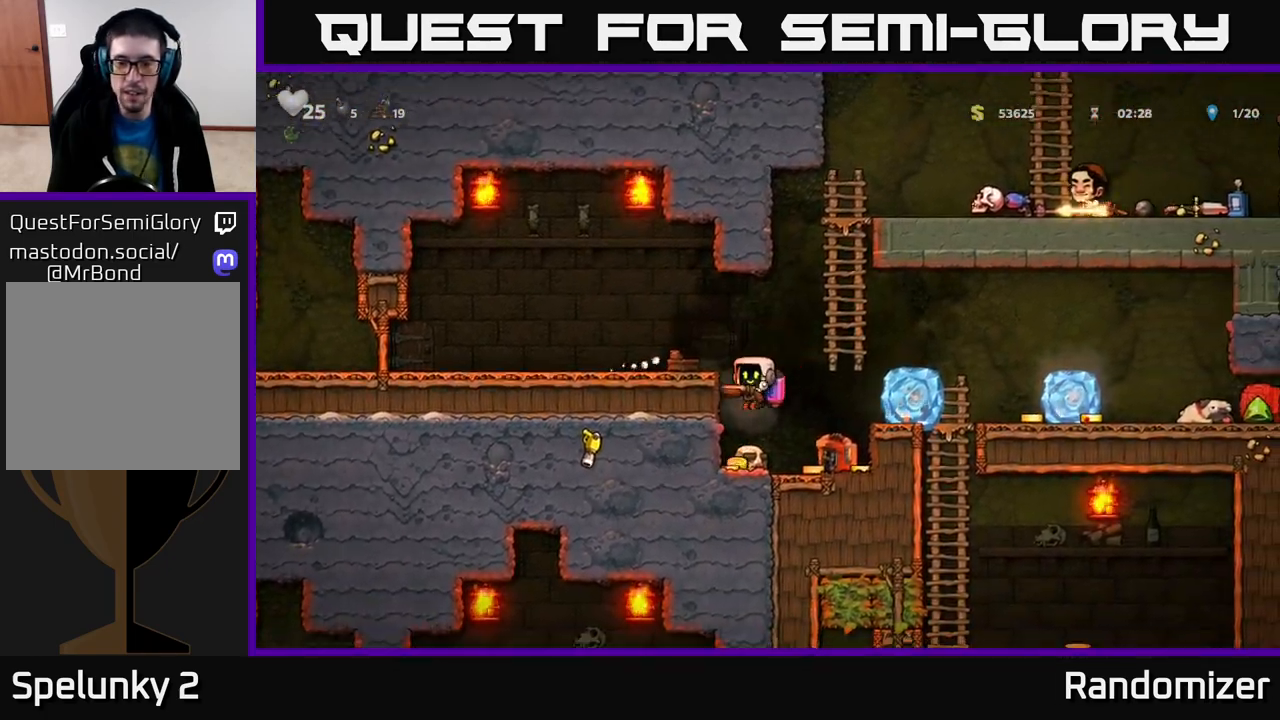
{"buttons": ["A"], "left_stick": "right", "right_stick": "center", "events": [[33, "left_stick", "right"], [417, "A", "down"]]}
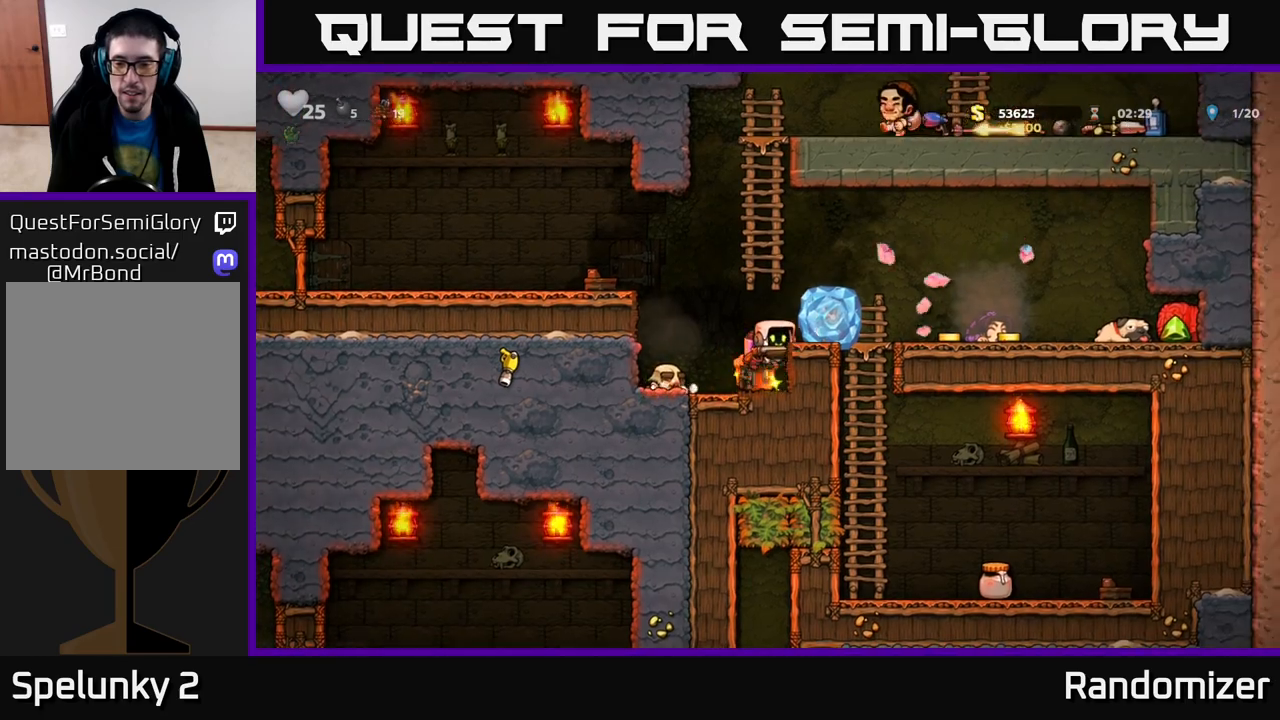
{"buttons": [], "left_stick": "right", "right_stick": "center", "events": [[100, "A", "up"]]}
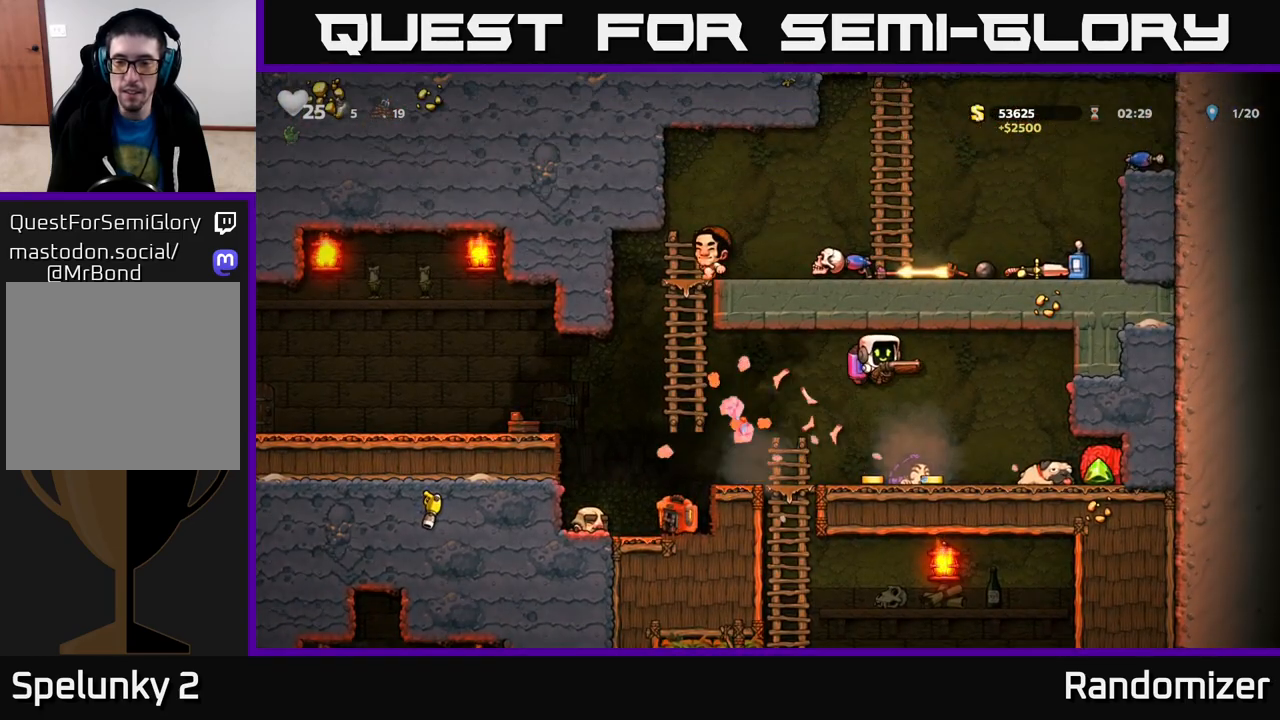
{"buttons": [], "left_stick": "right", "right_stick": "center", "events": []}
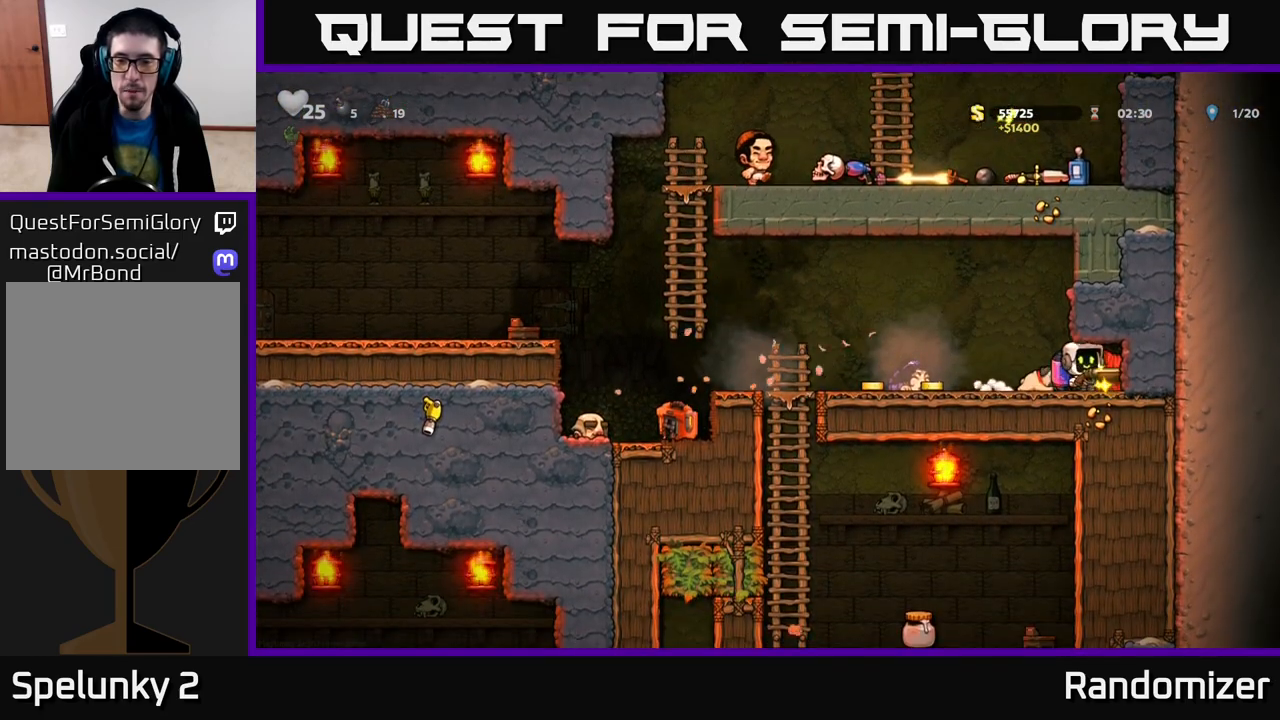
{"buttons": [], "left_stick": "left", "right_stick": "center", "events": [[67, "left_stick", "left"]]}
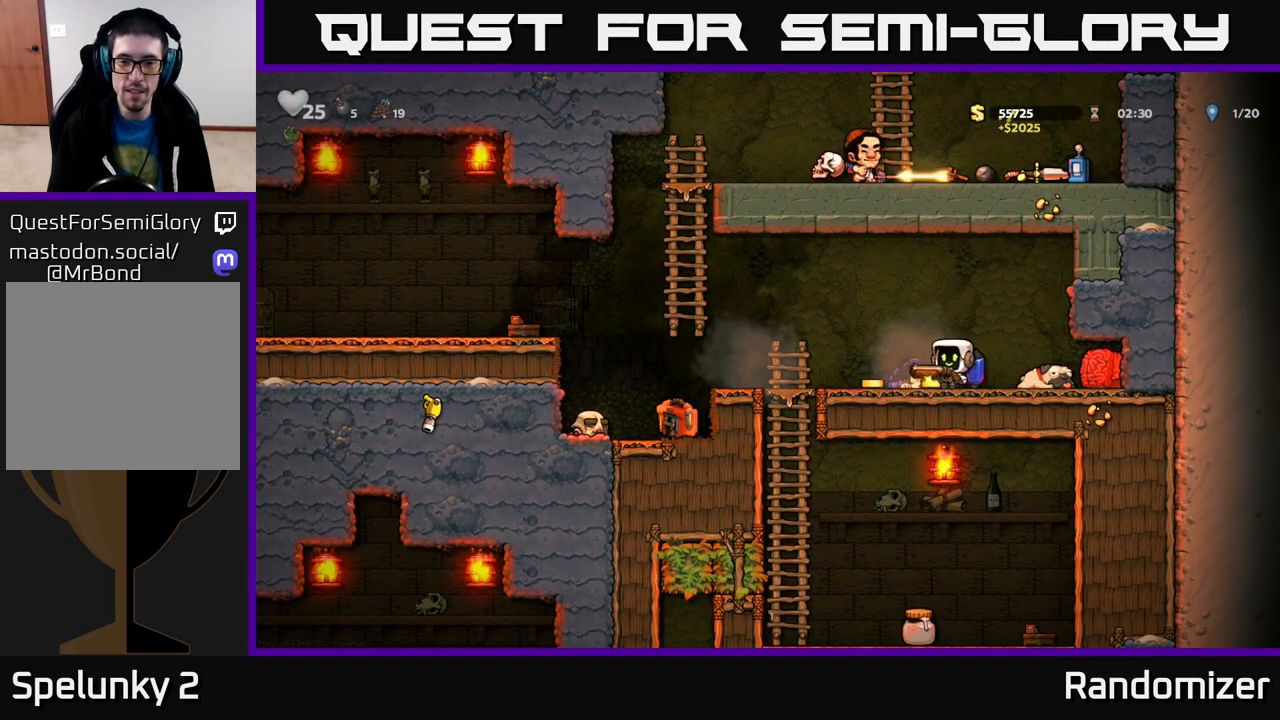
{"buttons": [], "left_stick": "down", "right_stick": "center", "events": [[317, "left_stick", "down-left"], [400, "A", "down"], [433, "left_stick", "down"], [483, "A", "up"]]}
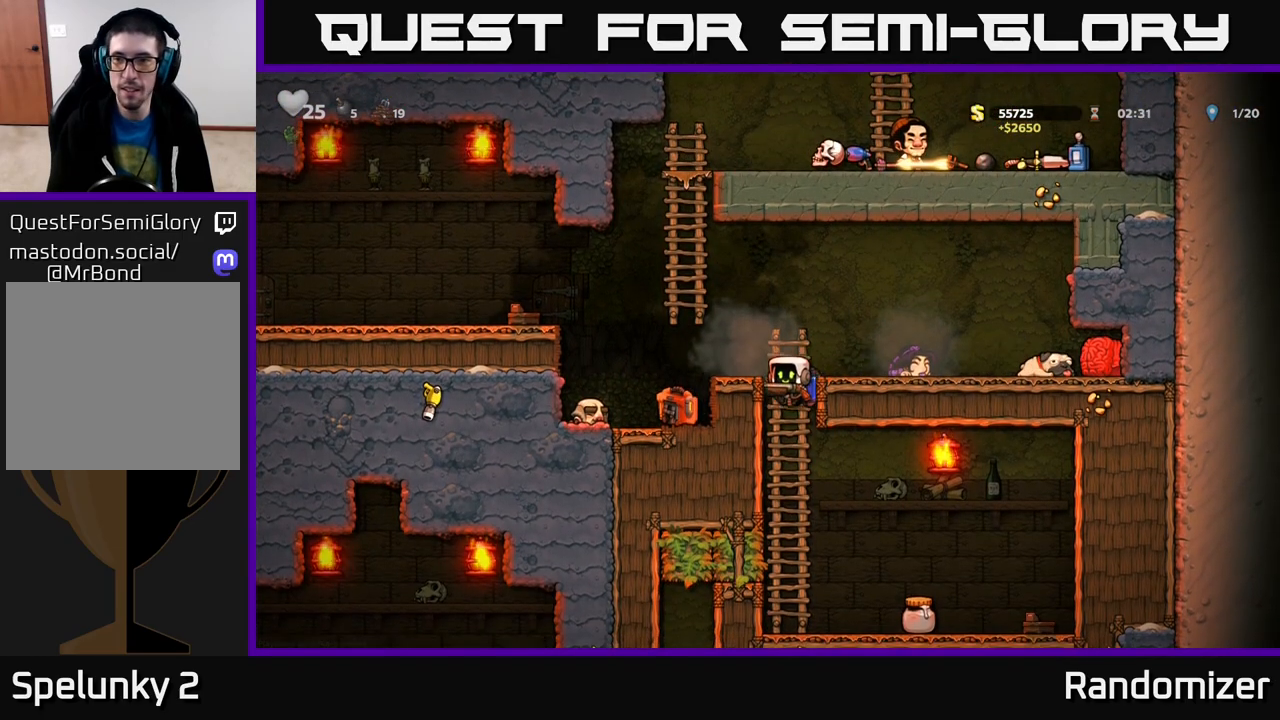
{"buttons": [], "left_stick": "left", "right_stick": "center", "events": [[83, "left_stick", "center"], [183, "left_stick", "right"], [500, "left_stick", "left"]]}
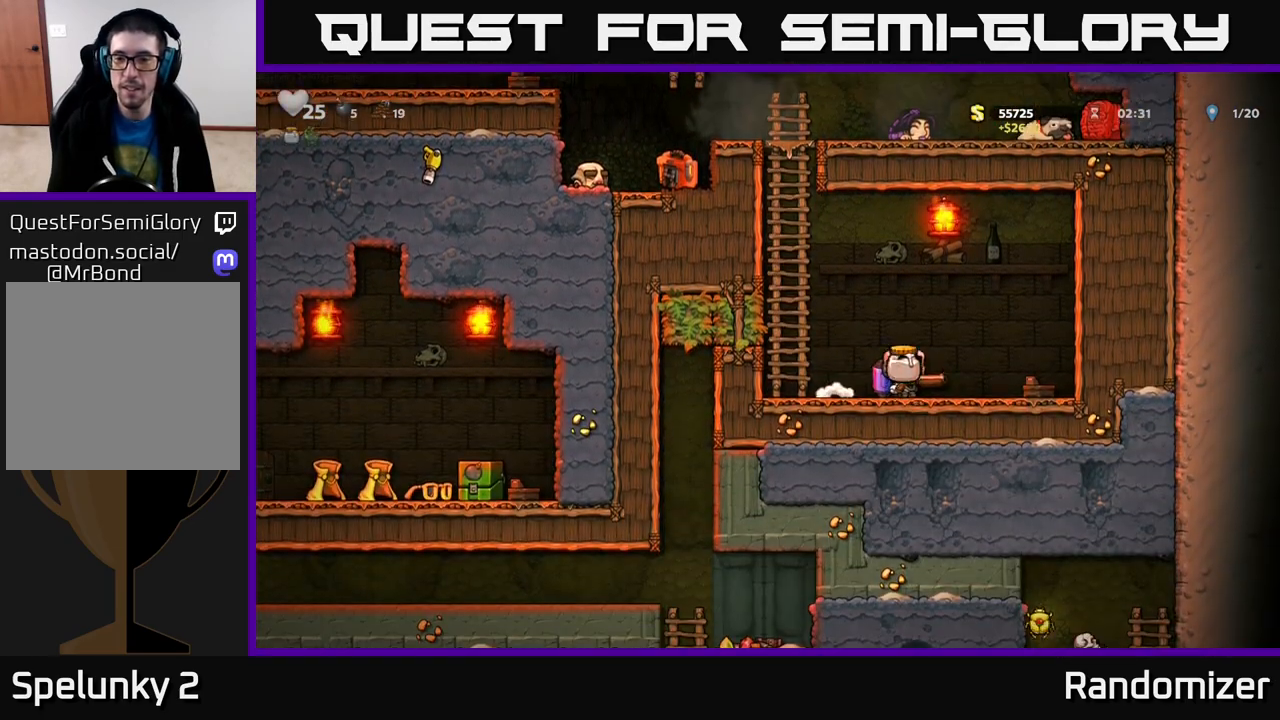
{"buttons": [], "left_stick": "up", "right_stick": "center", "events": [[117, "A", "down"], [300, "A", "up"], [317, "left_stick", "up-left"], [433, "left_stick", "up"]]}